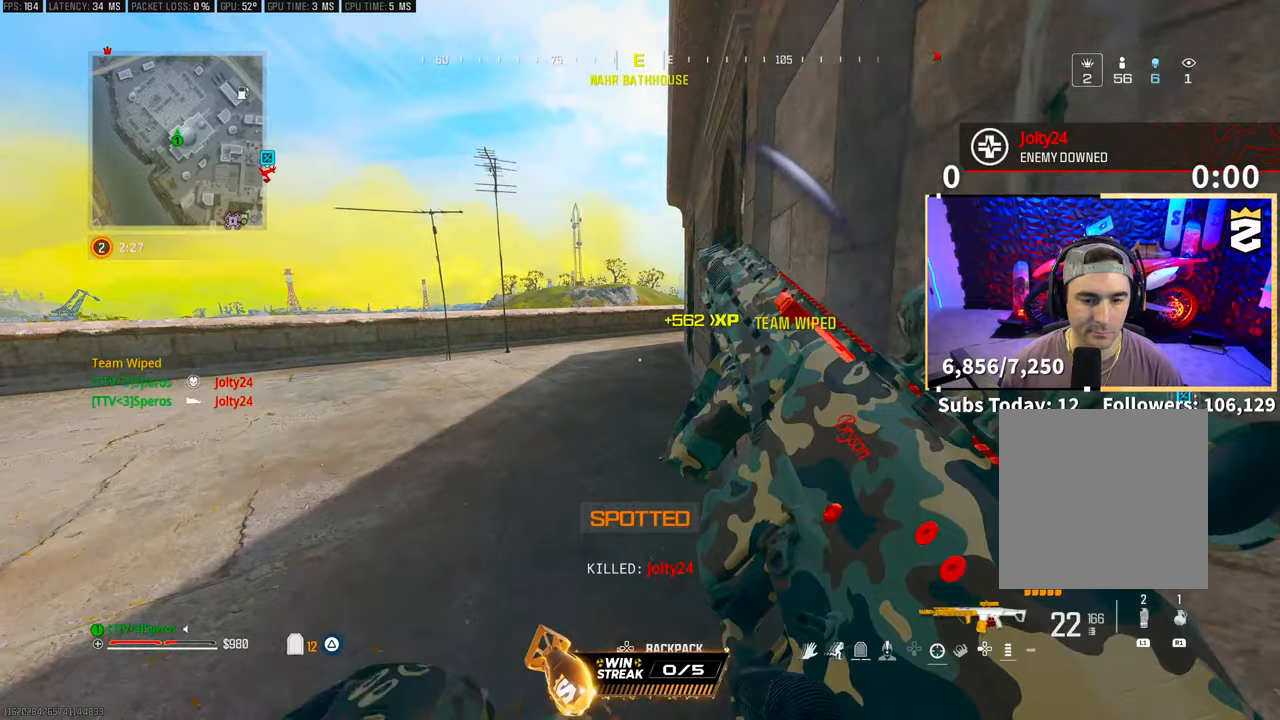
Gameplay with a controller (PlayStation layout); each line is a JSON object with the inputs held at the frame after it. "events" lists button and stick changes between this image and that frame as [ms after this image, input, new state], when the widget could be followed in between. Not read: R3.
{"buttons": [], "left_stick": "up", "right_stick": "center", "events": [[333, "CROSS", "down"], [450, "CROSS", "up"]]}
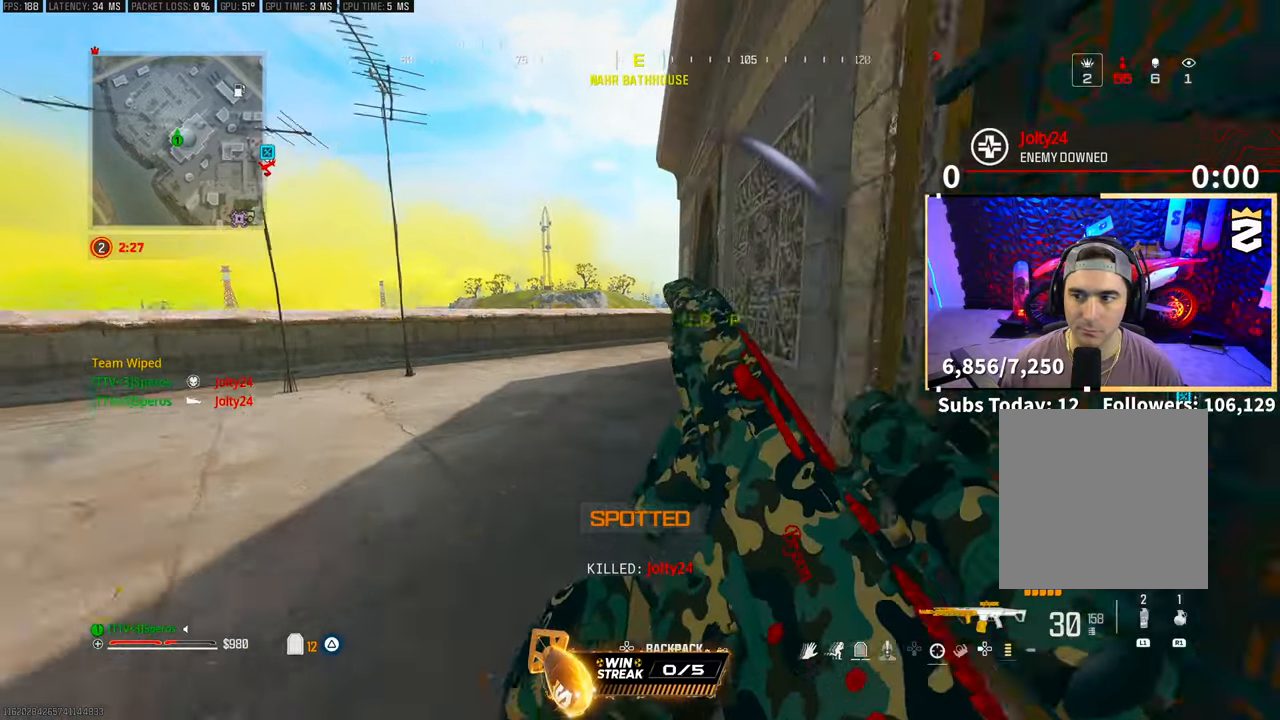
{"buttons": ["TRIANGLE"], "left_stick": "up", "right_stick": "center", "events": [[150, "TRIANGLE", "down"], [200, "L3", "down"], [300, "CROSS", "down"], [300, "L3", "up"], [450, "CROSS", "up"]]}
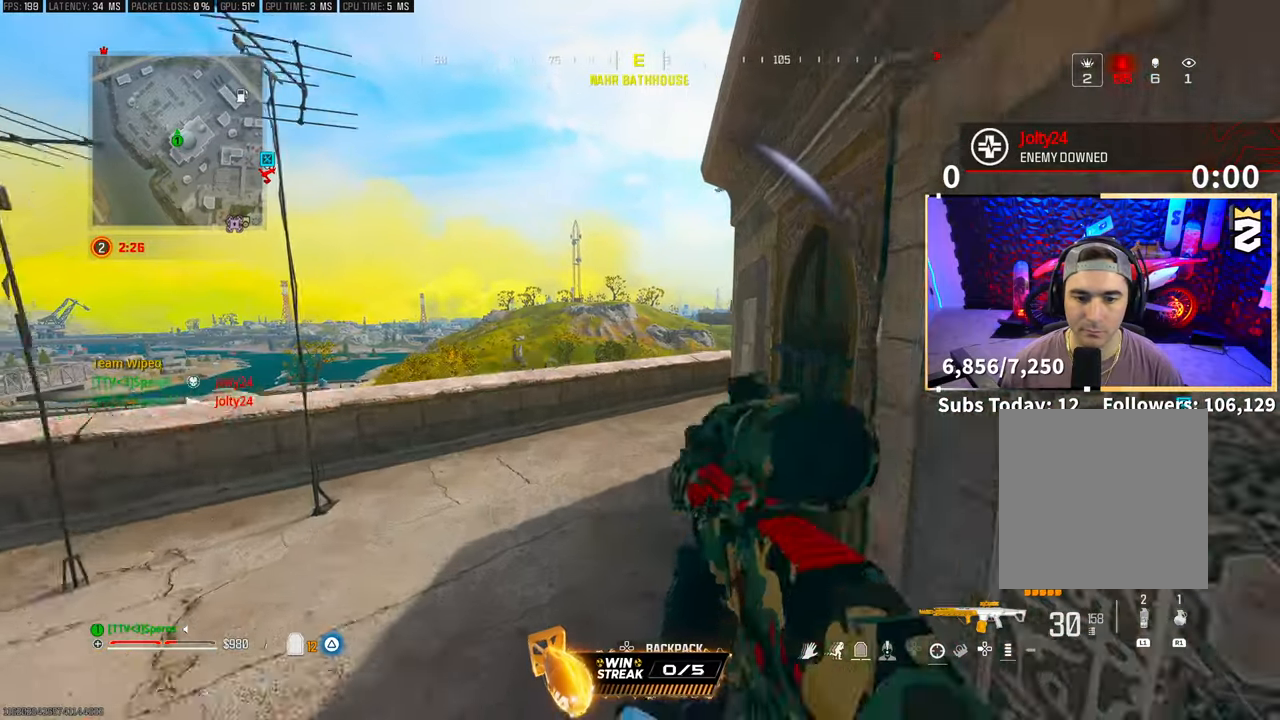
{"buttons": ["TRIANGLE"], "left_stick": "up", "right_stick": "center", "events": []}
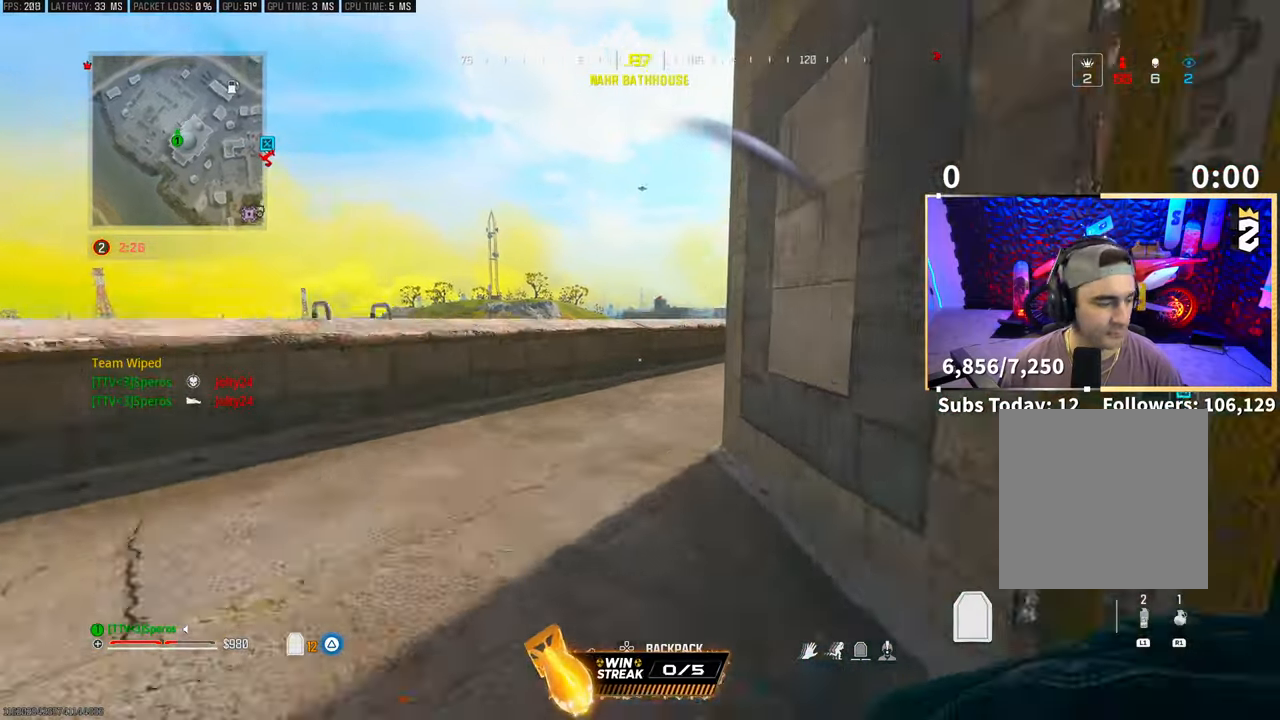
{"buttons": ["TRIANGLE"], "left_stick": "up", "right_stick": "right", "events": [[233, "right_stick", "right"], [250, "CROSS", "down"], [383, "CROSS", "up"], [400, "L3", "down"], [500, "L3", "up"]]}
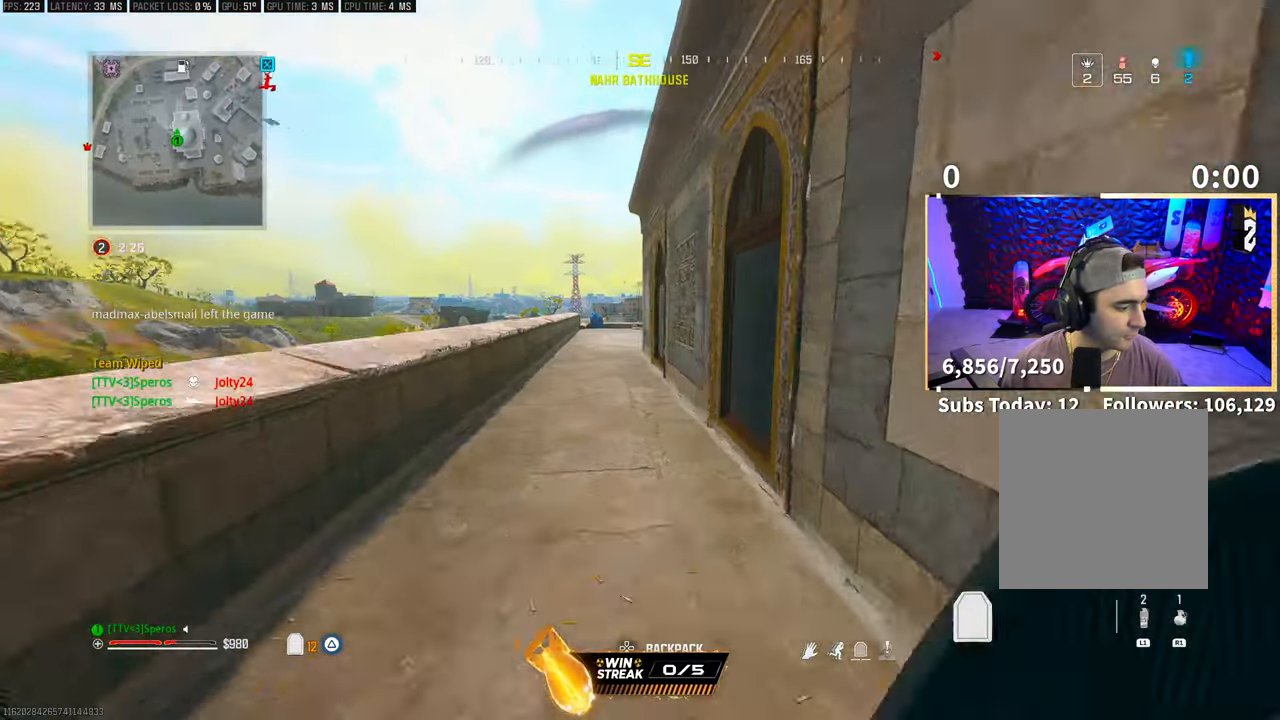
{"buttons": ["CROSS", "TRIANGLE"], "left_stick": "up", "right_stick": "center", "events": [[100, "right_stick", "center"], [433, "CROSS", "down"]]}
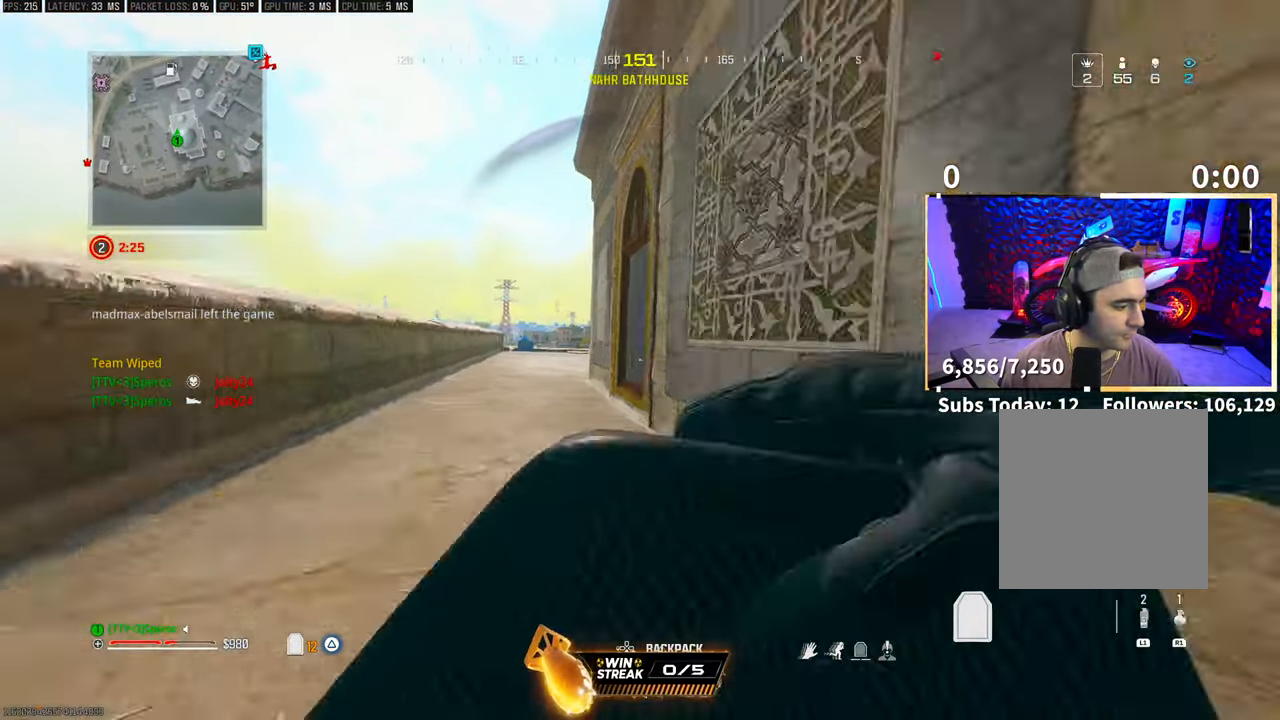
{"buttons": ["TRIANGLE"], "left_stick": "up", "right_stick": "center", "events": [[50, "CROSS", "up"], [200, "L3", "down"], [333, "L3", "up"], [350, "CROSS", "down"], [500, "CROSS", "up"]]}
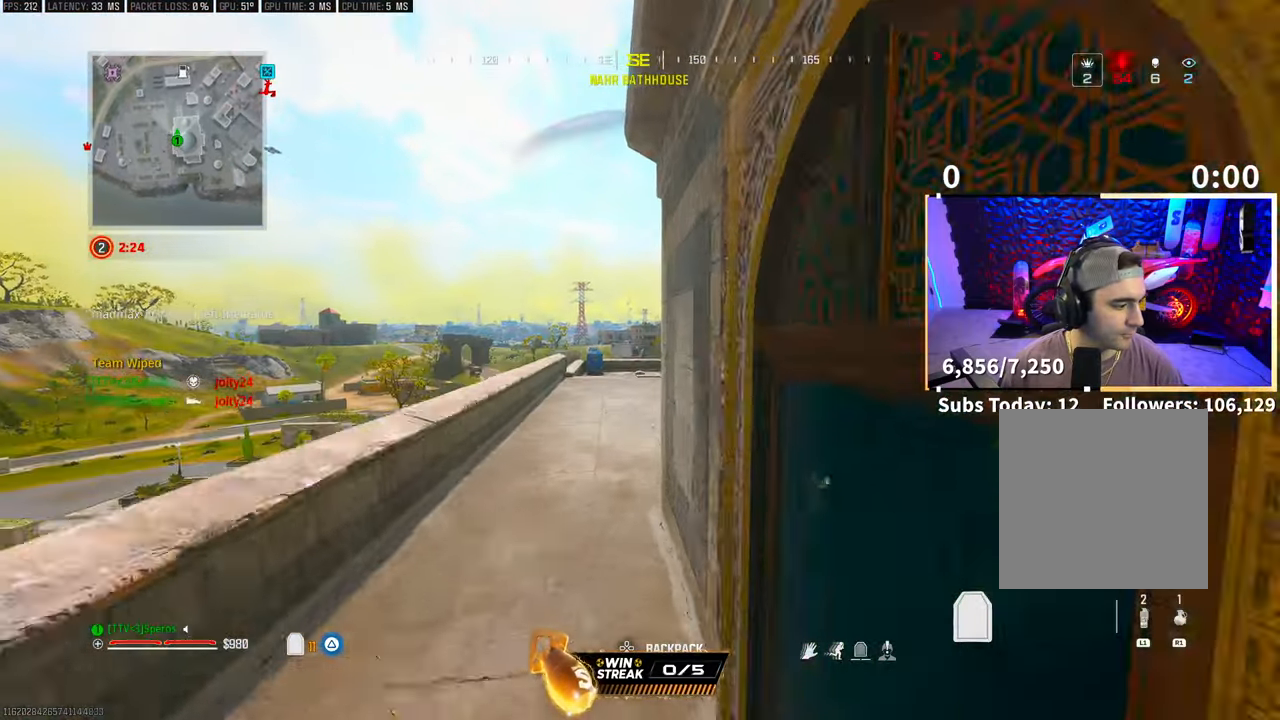
{"buttons": ["TRIANGLE"], "left_stick": "up", "right_stick": "center", "events": []}
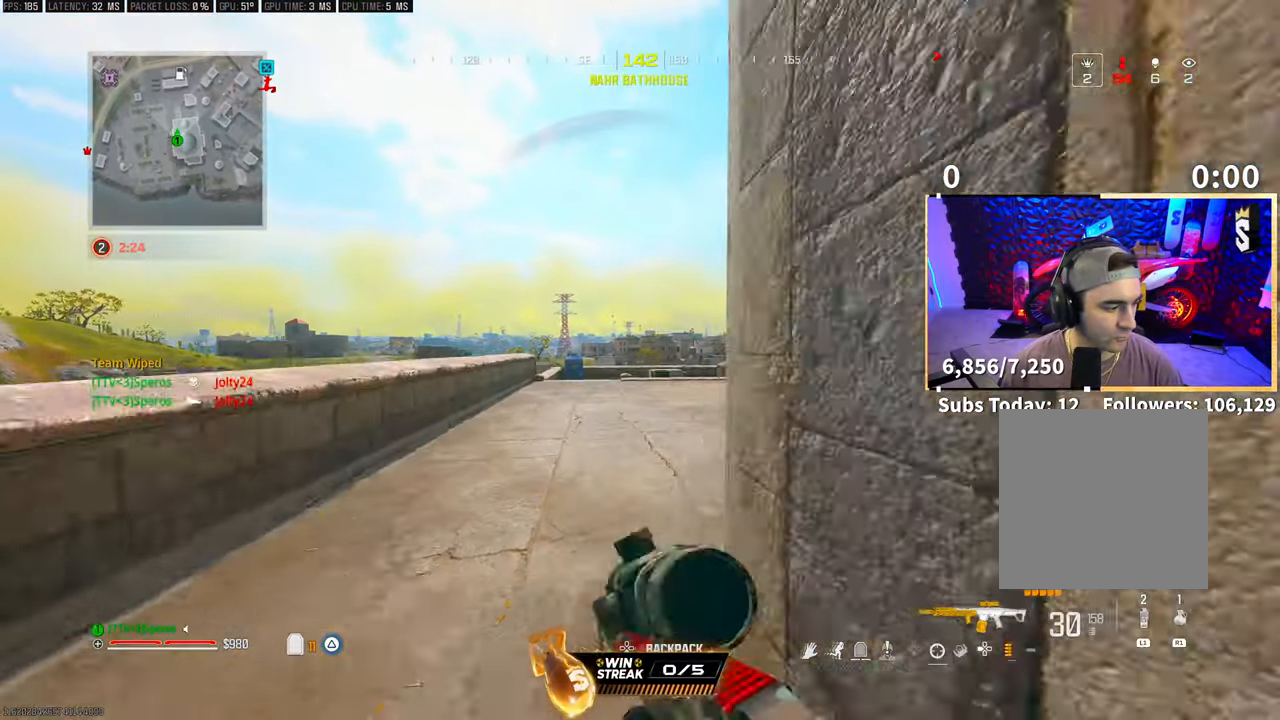
{"buttons": ["L3"], "left_stick": "up", "right_stick": "center", "events": [[150, "TRIANGLE", "up"], [200, "CROSS", "down"], [200, "right_stick", "right"], [300, "right_stick", "center"], [350, "CROSS", "up"], [450, "L3", "down"]]}
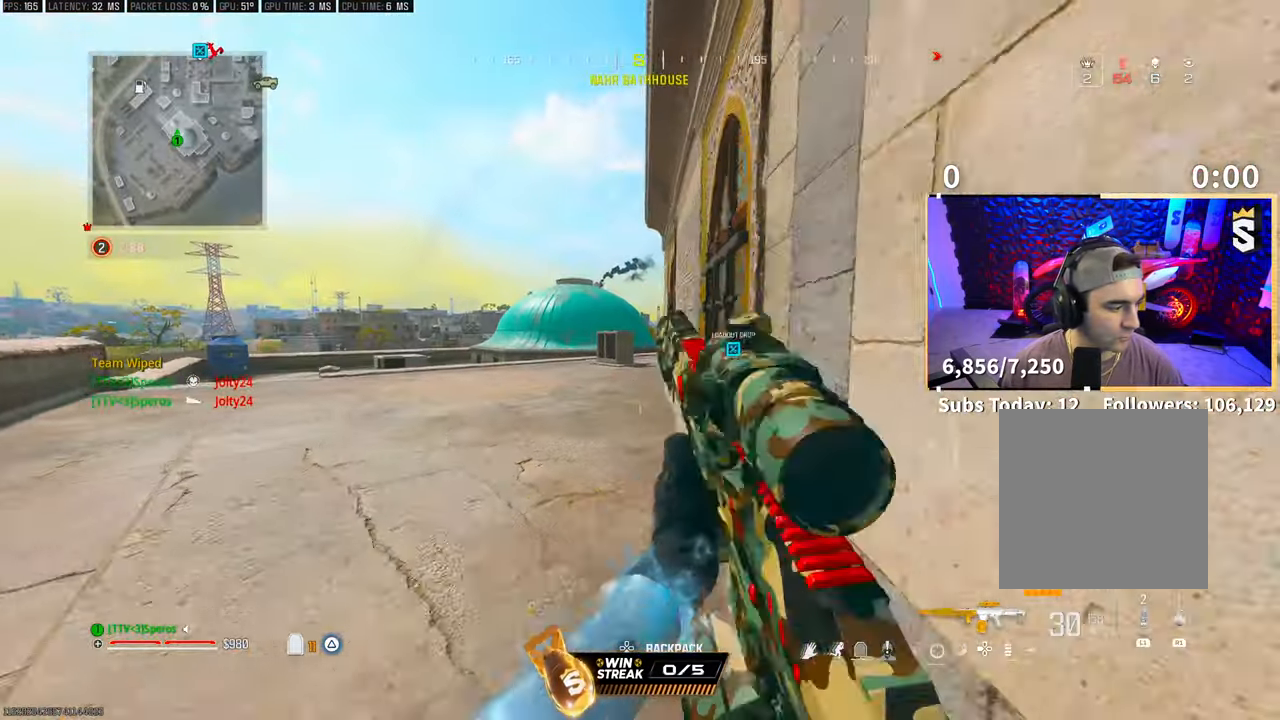
{"buttons": [], "left_stick": "up", "right_stick": "center", "events": [[50, "L3", "up"], [83, "TRIANGLE", "down"], [150, "TRIANGLE", "up"]]}
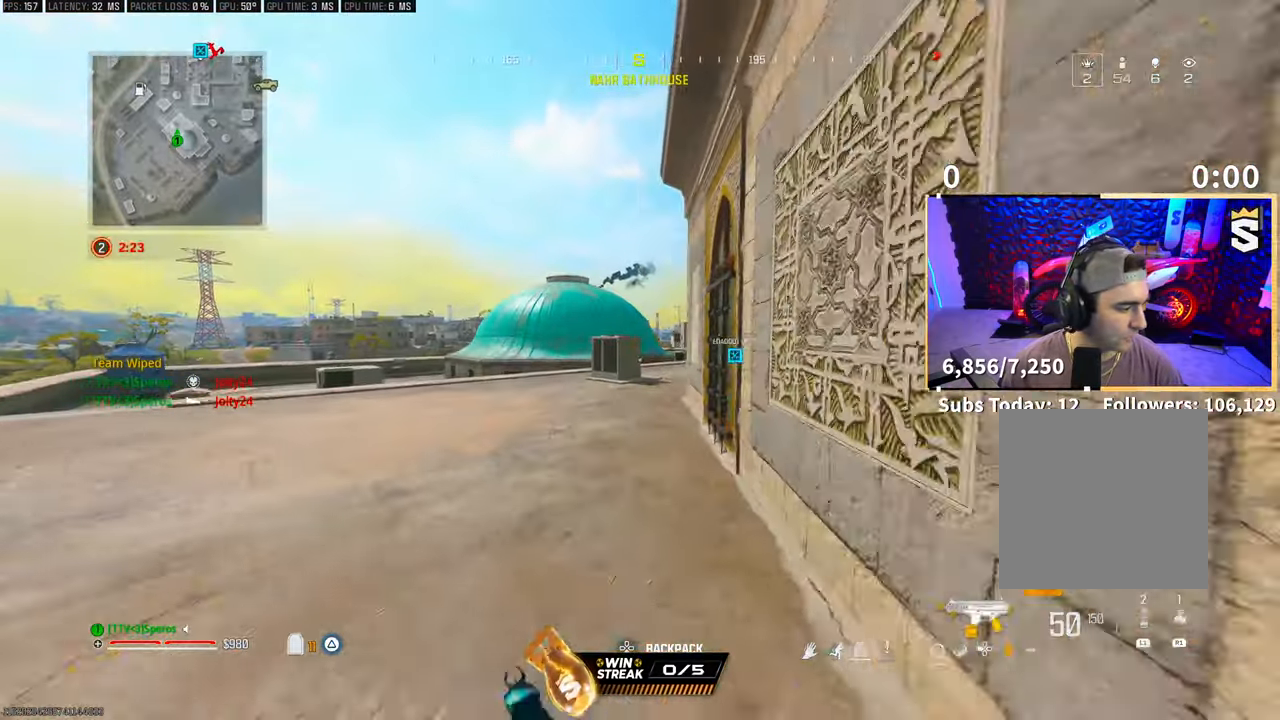
{"buttons": [], "left_stick": "up", "right_stick": "center", "events": [[233, "CROSS", "down"], [250, "left_stick", "center"], [383, "CROSS", "up"], [433, "left_stick", "up"]]}
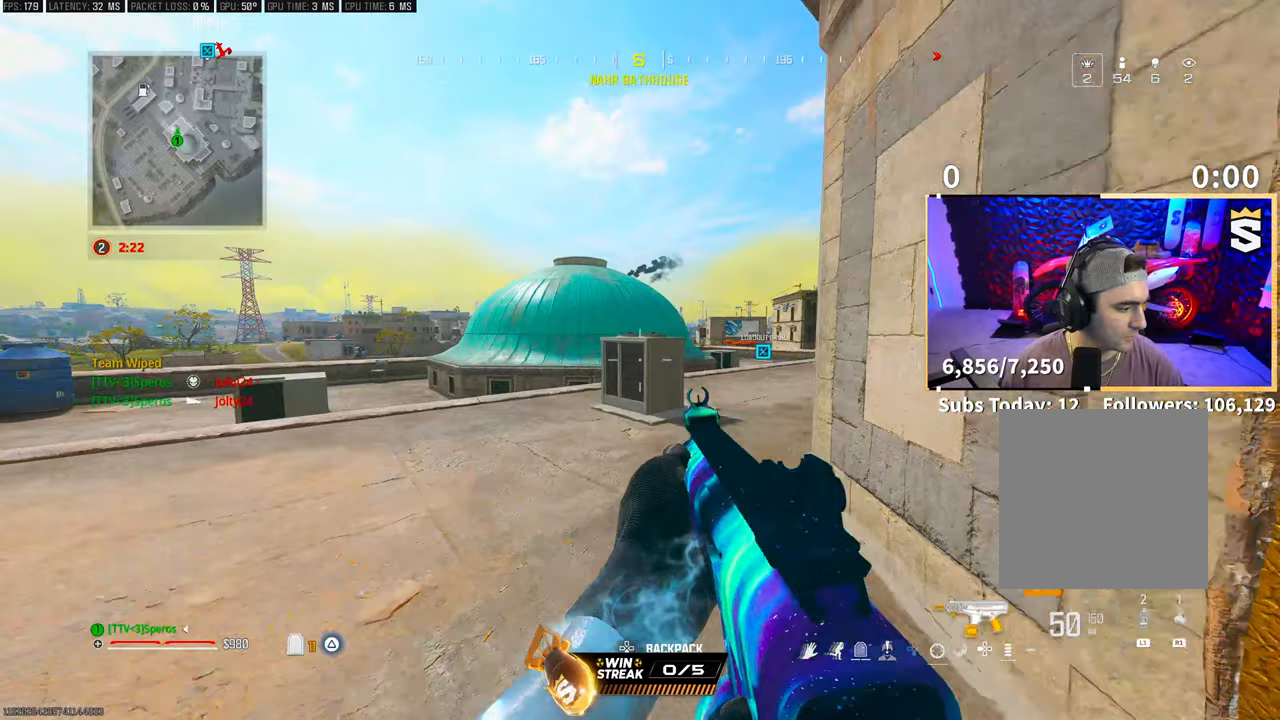
{"buttons": ["TRIANGLE"], "left_stick": "up", "right_stick": "center", "events": [[33, "L3", "down"], [100, "CROSS", "down"], [133, "TRIANGLE", "down"], [150, "L3", "up"], [200, "TRIANGLE", "up"], [233, "CROSS", "up"], [350, "TRIANGLE", "down"], [383, "TRIANGLE", "up"], [500, "TRIANGLE", "down"]]}
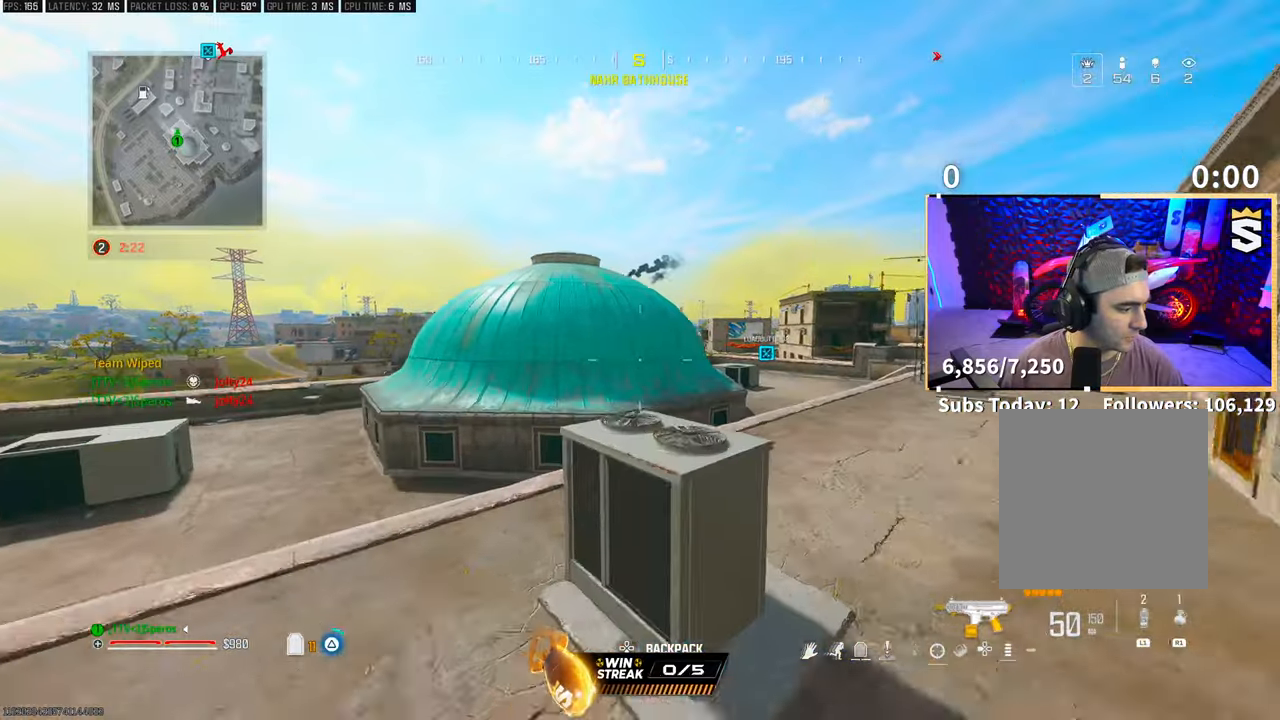
{"buttons": [], "left_stick": "up-left", "right_stick": "center", "events": [[50, "TRIANGLE", "up"], [83, "left_stick", "up-left"], [400, "TRIANGLE", "down"], [483, "TRIANGLE", "up"]]}
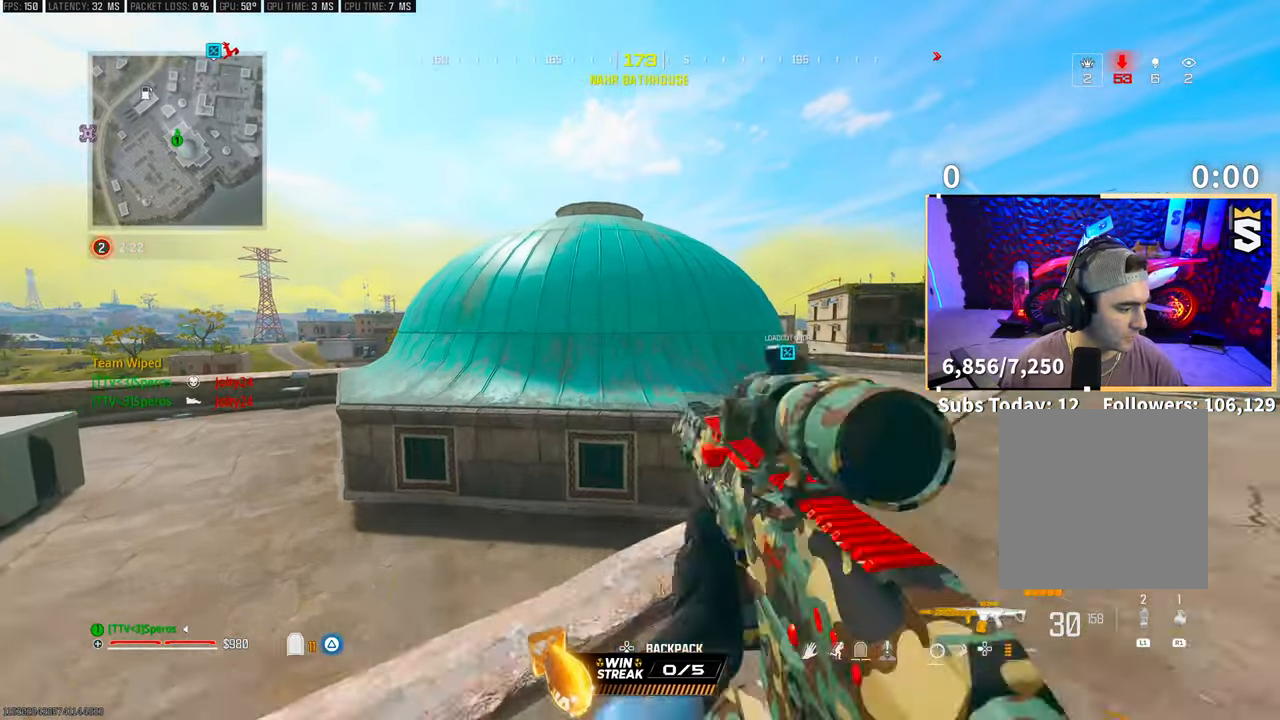
{"buttons": [], "left_stick": "up-right", "right_stick": "center", "events": [[50, "left_stick", "up-right"], [100, "left_stick", "right"], [200, "right_stick", "right"], [283, "left_stick", "up-right"], [333, "right_stick", "center"], [350, "L3", "down"], [400, "TRIANGLE", "down"], [450, "L3", "up"], [483, "TRIANGLE", "up"]]}
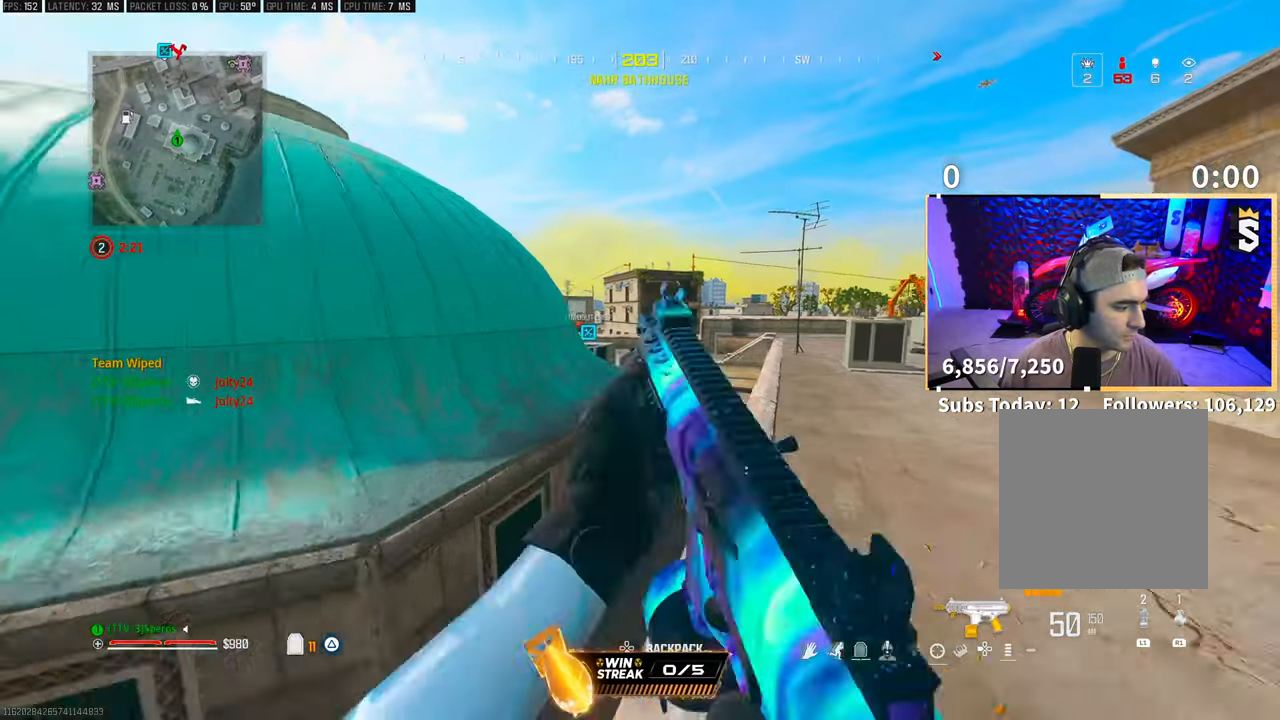
{"buttons": ["TRIANGLE"], "left_stick": "up", "right_stick": "center", "events": [[33, "TRIANGLE", "down"], [50, "L3", "down"], [50, "left_stick", "up"], [100, "TRIANGLE", "up"], [183, "L3", "up"], [200, "left_stick", "up-left"], [250, "right_stick", "left"], [283, "CROSS", "down"], [350, "right_stick", "center"], [433, "CROSS", "up"], [450, "TRIANGLE", "down"], [500, "left_stick", "up"]]}
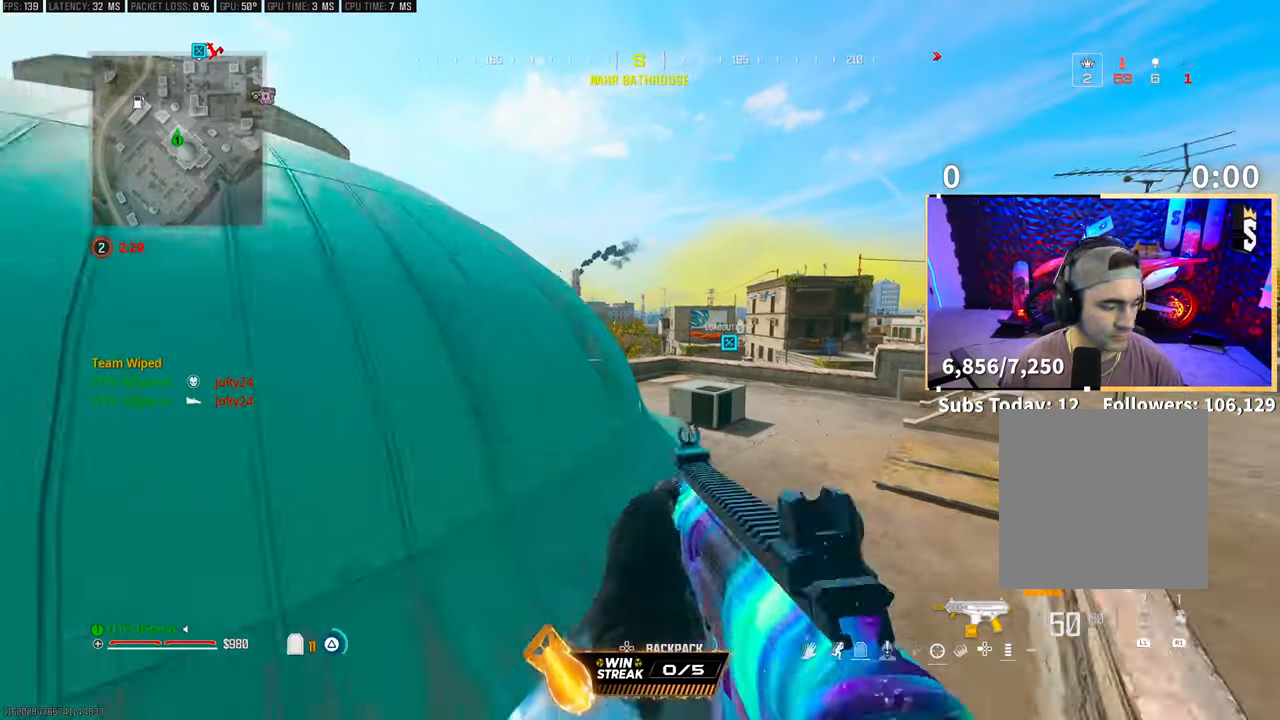
{"buttons": ["L3"], "left_stick": "up", "right_stick": "left", "events": [[33, "TRIANGLE", "up"], [233, "L3", "down"], [250, "TRIANGLE", "down"], [333, "TRIANGLE", "up"], [350, "L3", "up"], [450, "right_stick", "left"], [500, "L3", "down"]]}
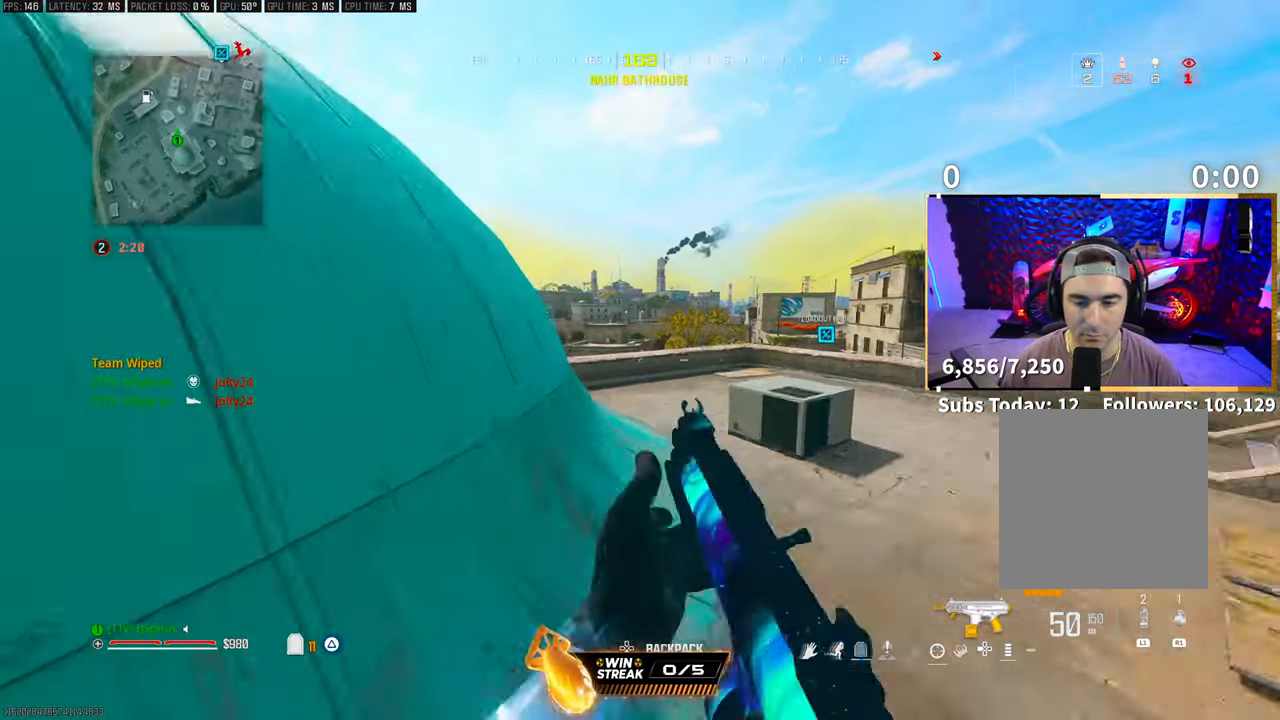
{"buttons": [], "left_stick": "up-left", "right_stick": "down-left", "events": [[50, "right_stick", "center"], [100, "L3", "up"], [133, "TRIANGLE", "down"], [183, "L3", "down"], [200, "TRIANGLE", "up"], [250, "L3", "up"], [250, "TRIANGLE", "down"], [350, "TRIANGLE", "up"], [400, "left_stick", "up-left"], [500, "right_stick", "down-left"]]}
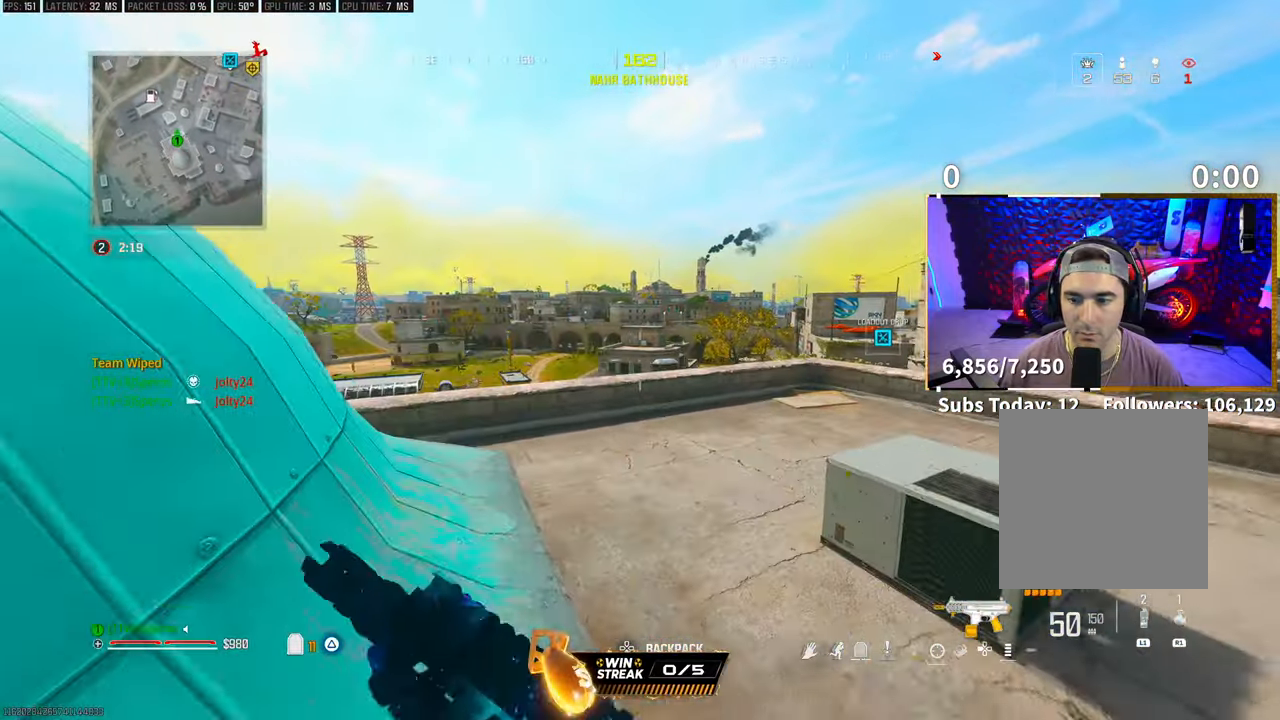
{"buttons": [], "left_stick": "down", "right_stick": "center", "events": [[150, "left_stick", "up"], [200, "CROSS", "down"], [200, "right_stick", "center"], [300, "TRIANGLE", "down"], [350, "CROSS", "up"], [350, "left_stick", "up-left"], [383, "TRIANGLE", "up"], [500, "left_stick", "down"]]}
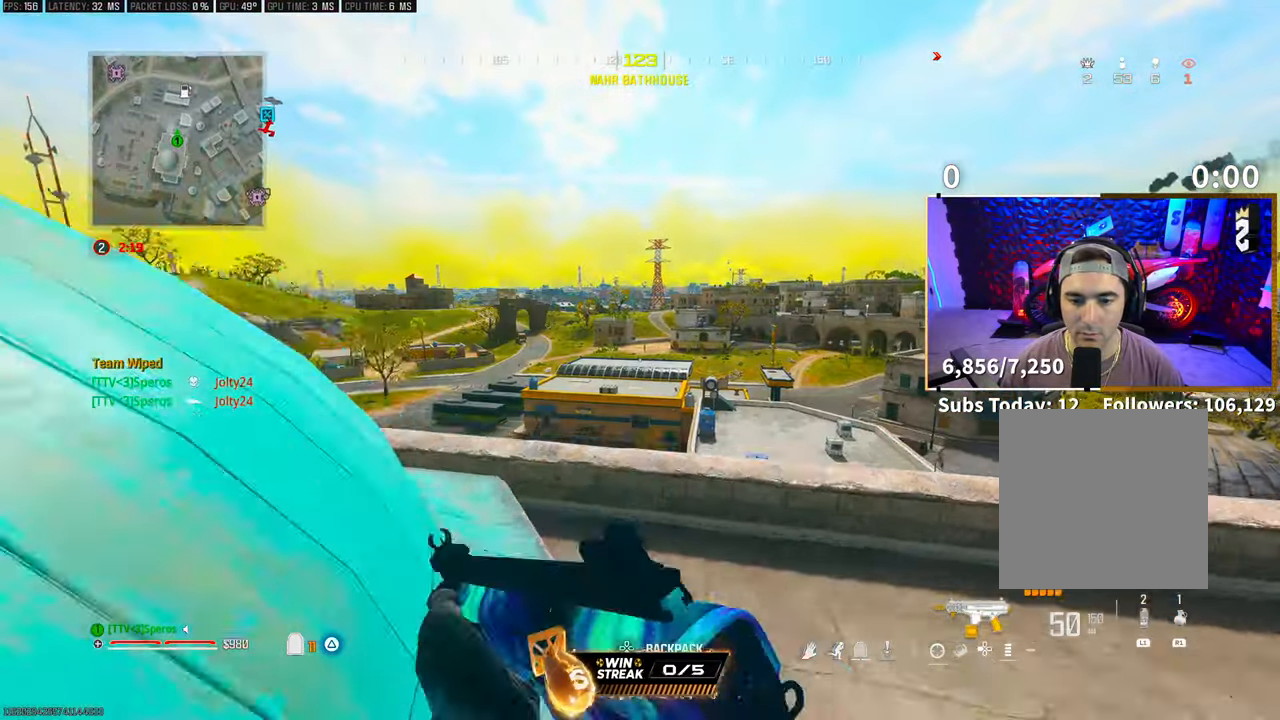
{"buttons": ["TRIANGLE"], "left_stick": "right", "right_stick": "center"}
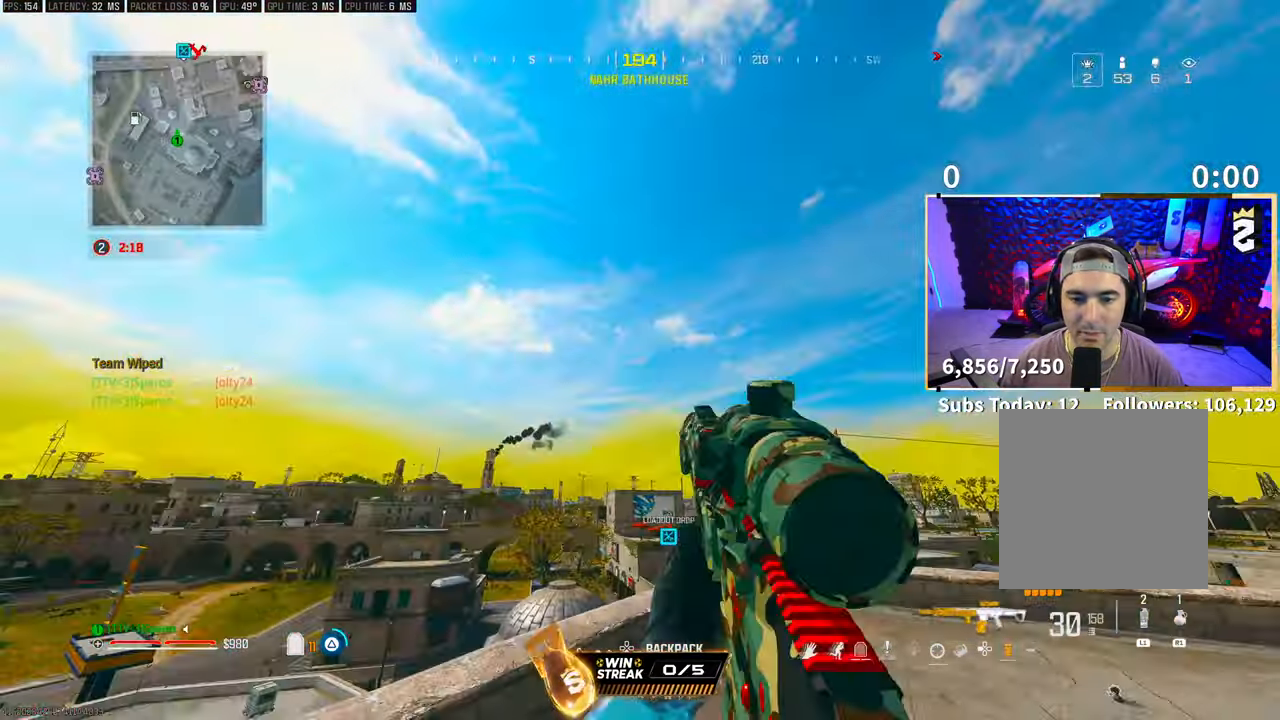
{"buttons": ["L3"], "left_stick": "up-right", "right_stick": "center", "events": [[33, "TRIANGLE", "up"], [100, "TRIANGLE", "down"], [150, "TRIANGLE", "up"], [400, "left_stick", "up-right"], [483, "L3", "down"]]}
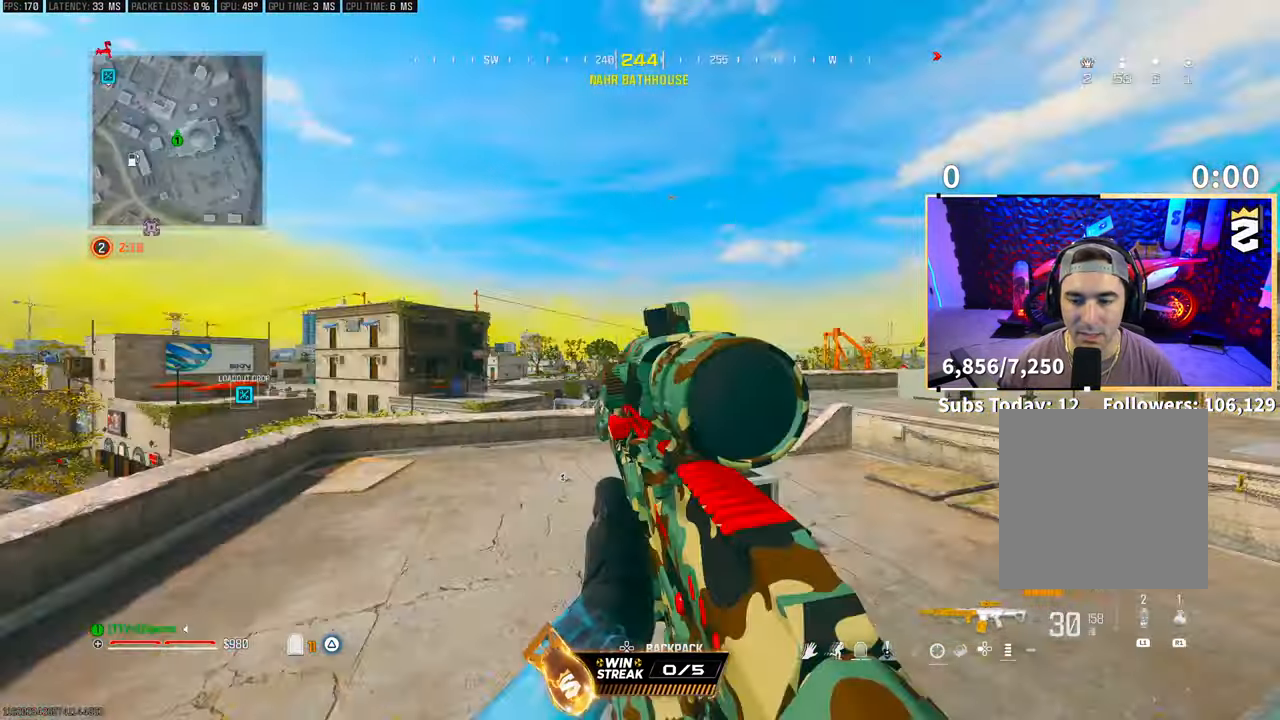
{"buttons": [], "left_stick": "right", "right_stick": "right", "events": [[100, "L3", "up"], [100, "left_stick", "up"], [133, "CROSS", "down"], [183, "TRIANGLE", "down"], [250, "CROSS", "up"], [250, "TRIANGLE", "up"], [450, "left_stick", "right"], [450, "right_stick", "right"]]}
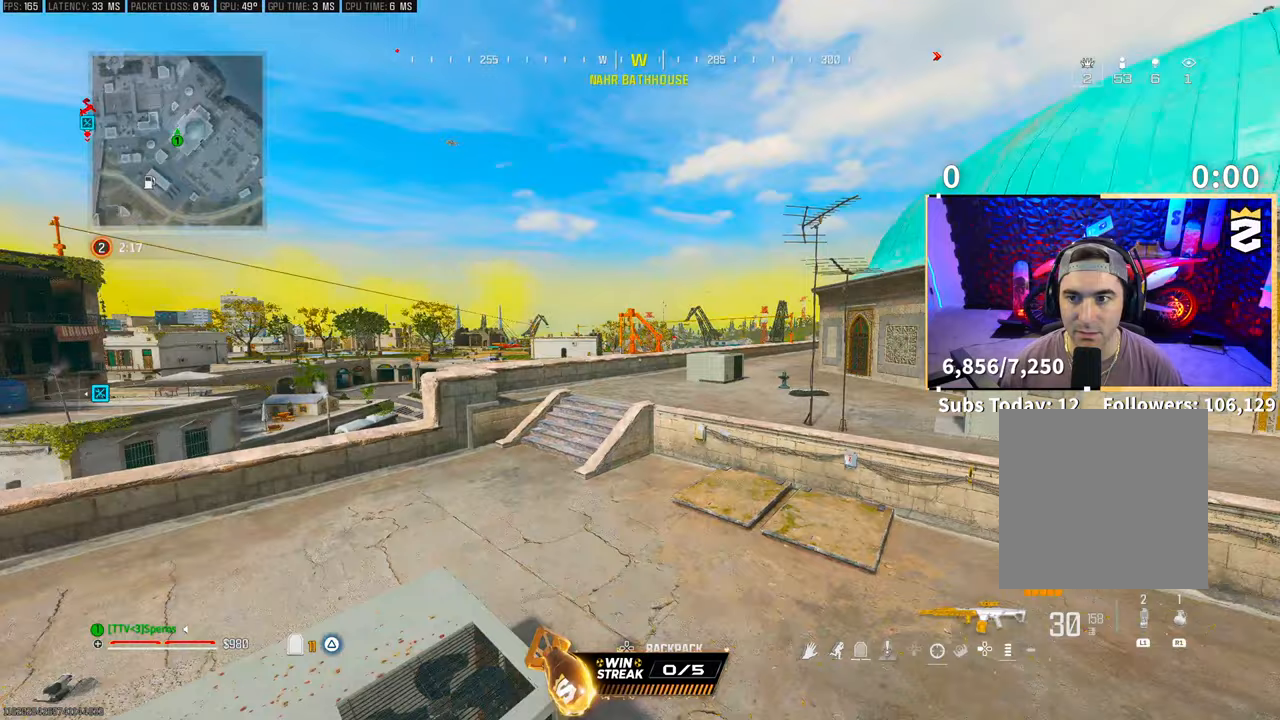
{"buttons": [], "left_stick": "right", "right_stick": "center", "events": [[83, "right_stick", "center"], [150, "left_stick", "up"], [183, "TRIANGLE", "down"], [200, "TRIANGLE", "up"], [300, "TRIANGLE", "down"], [350, "TRIANGLE", "up"], [500, "left_stick", "right"]]}
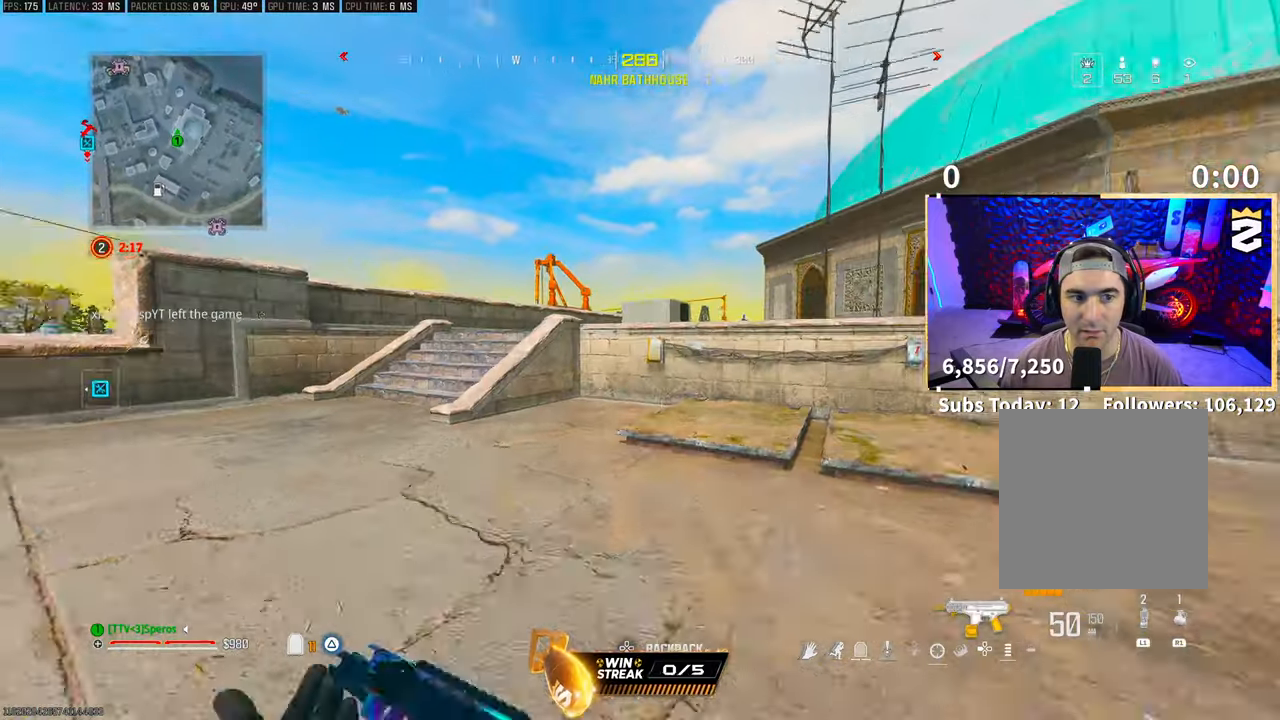
{"buttons": [], "left_stick": "up", "right_stick": "left", "events": [[33, "right_stick", "left"], [83, "right_stick", "up-left"], [200, "right_stick", "center"], [233, "left_stick", "up"], [383, "L3", "down"], [400, "right_stick", "left"], [483, "L3", "up"]]}
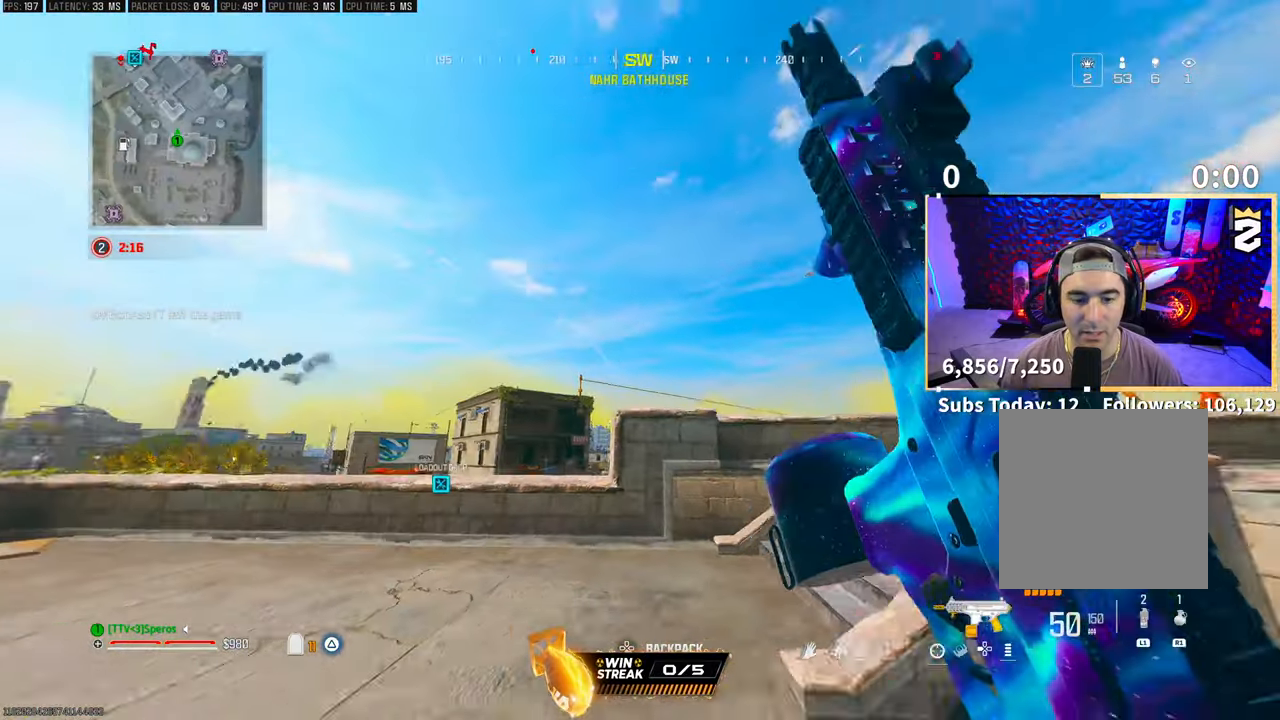
{"buttons": [], "left_stick": "center", "right_stick": "right", "events": [[33, "CROSS", "down"], [133, "right_stick", "center"], [150, "left_stick", "center"], [183, "CROSS", "up"], [500, "right_stick", "right"]]}
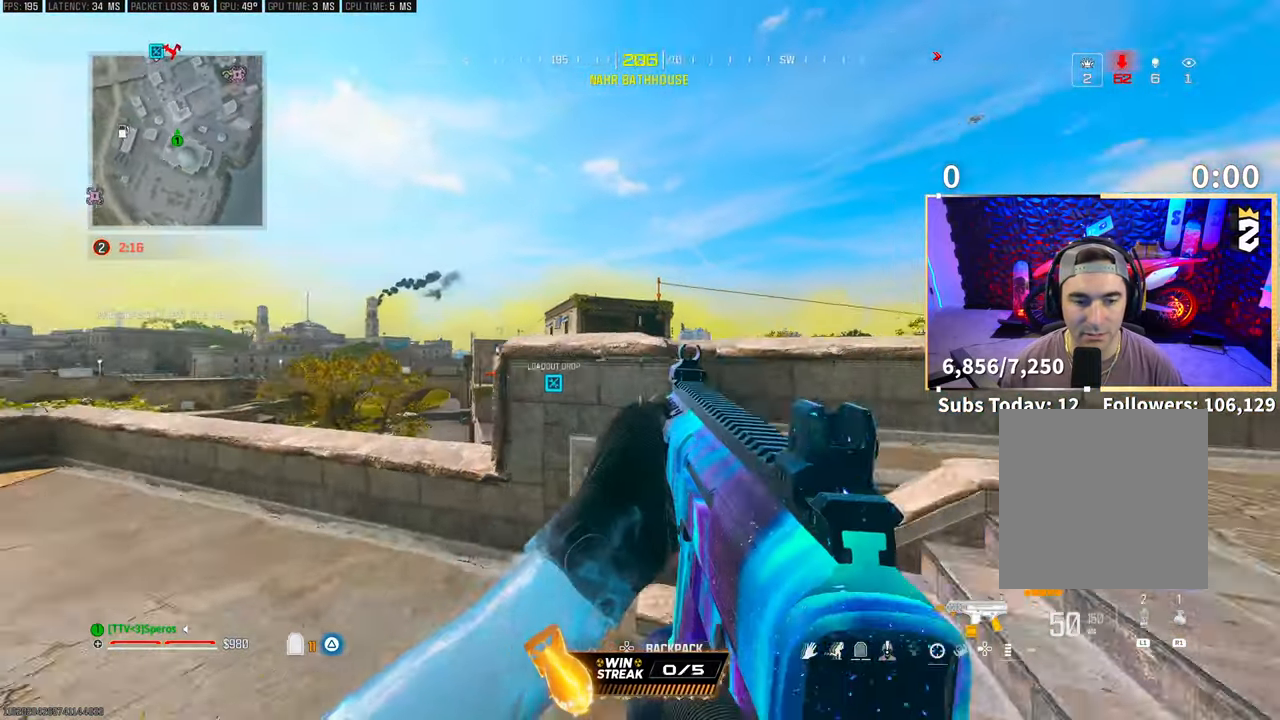
{"buttons": ["TRIANGLE", "L3"], "left_stick": "up-right", "right_stick": "center", "events": [[100, "left_stick", "up-right"], [183, "L3", "down"], [250, "right_stick", "center"], [300, "L3", "up"], [333, "TRIANGLE", "down"], [400, "TRIANGLE", "up"], [433, "L3", "down"], [483, "TRIANGLE", "down"]]}
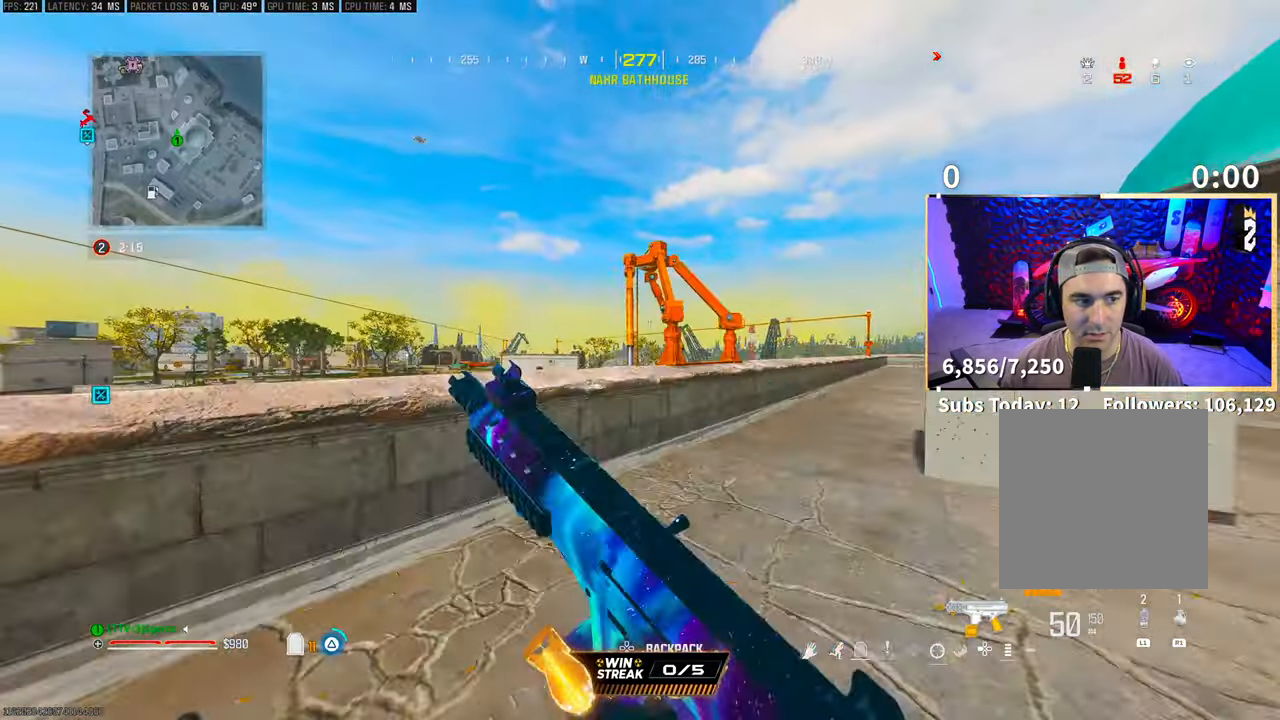
{"buttons": [], "left_stick": "up", "right_stick": "center", "events": [[33, "L3", "up"], [33, "TRIANGLE", "up"], [100, "L3", "down"], [200, "right_stick", "right"], [233, "L3", "up"], [233, "left_stick", "up"], [400, "right_stick", "center"]]}
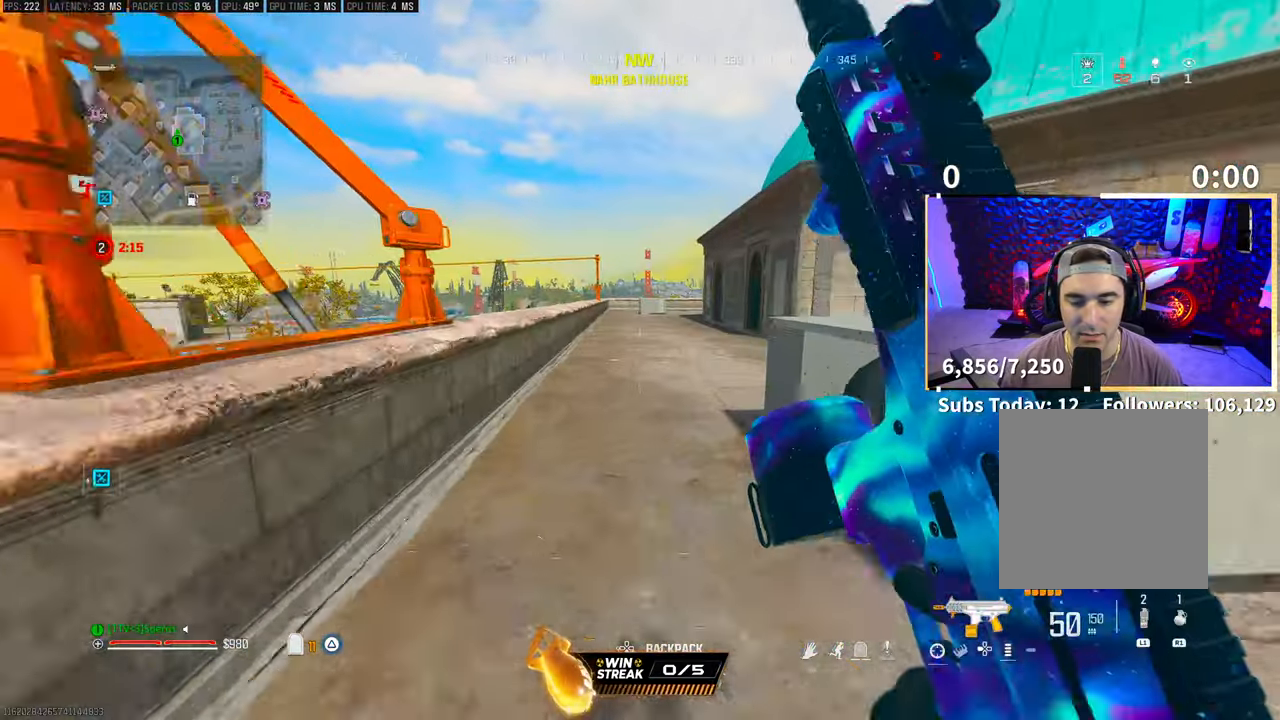
{"buttons": [], "left_stick": "up", "right_stick": "left", "events": [[250, "CROSS", "down"], [333, "right_stick", "left"], [400, "CROSS", "up"]]}
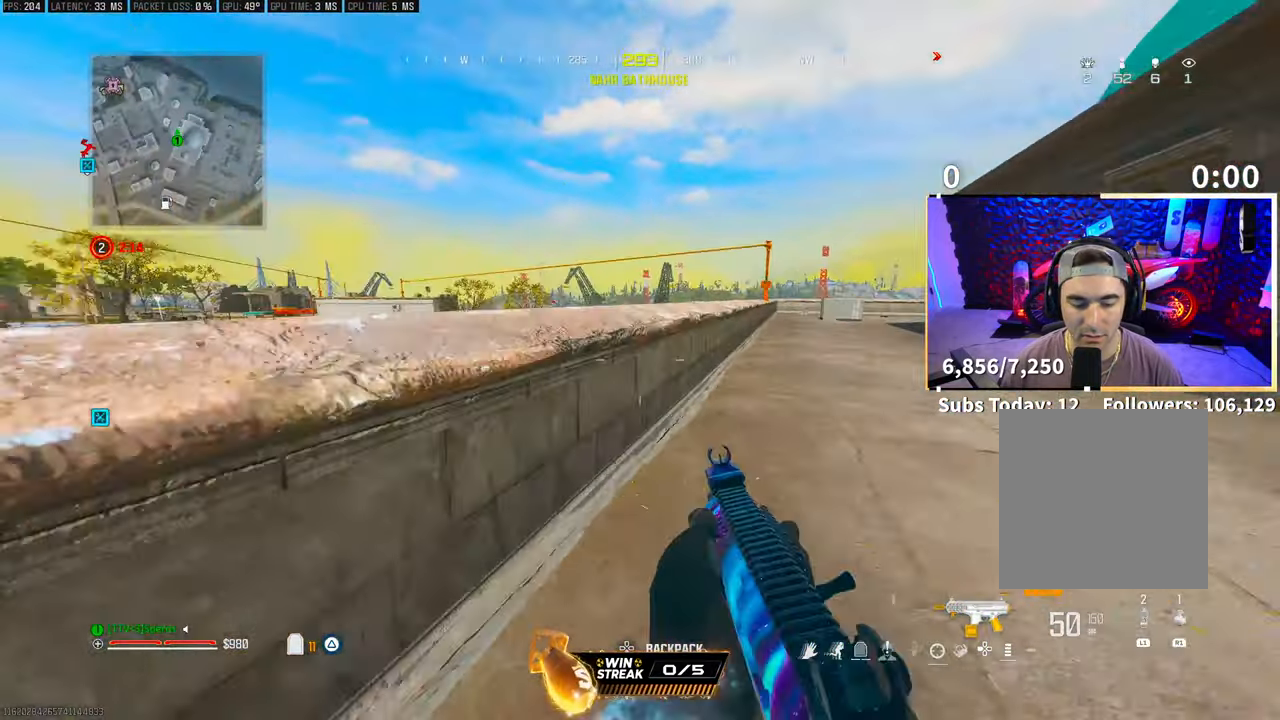
{"buttons": [], "left_stick": "center", "right_stick": "center", "events": [[50, "L3", "down"], [150, "L3", "up"], [200, "CROSS", "down"], [200, "right_stick", "center"], [333, "CROSS", "up"], [450, "left_stick", "center"]]}
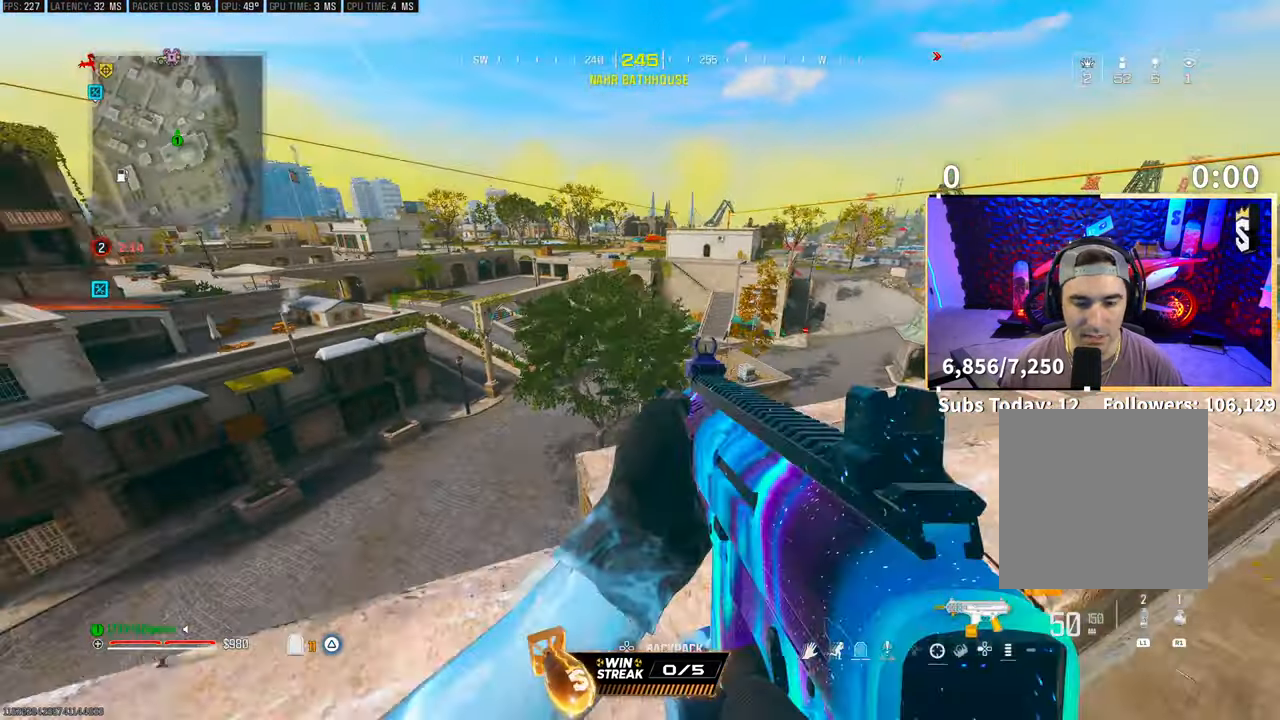
{"buttons": [], "left_stick": "up", "right_stick": "right", "events": [[300, "right_stick", "right"], [500, "left_stick", "up"]]}
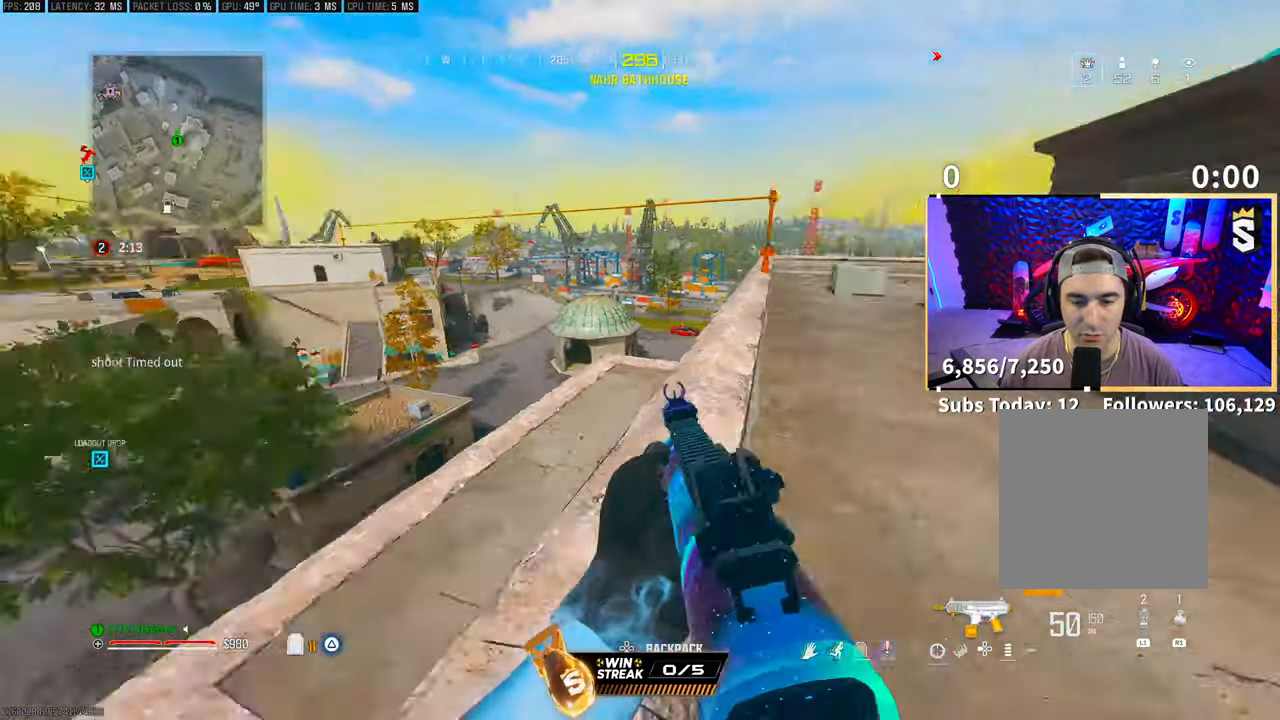
{"buttons": [], "left_stick": "up-right", "right_stick": "center", "events": [[50, "right_stick", "center"], [100, "L3", "down"], [150, "TRIANGLE", "down"], [200, "TRIANGLE", "up"], [233, "L3", "up"], [250, "TRIANGLE", "down"], [250, "left_stick", "up-right"], [350, "L3", "down"], [350, "TRIANGLE", "up"], [433, "L3", "up"]]}